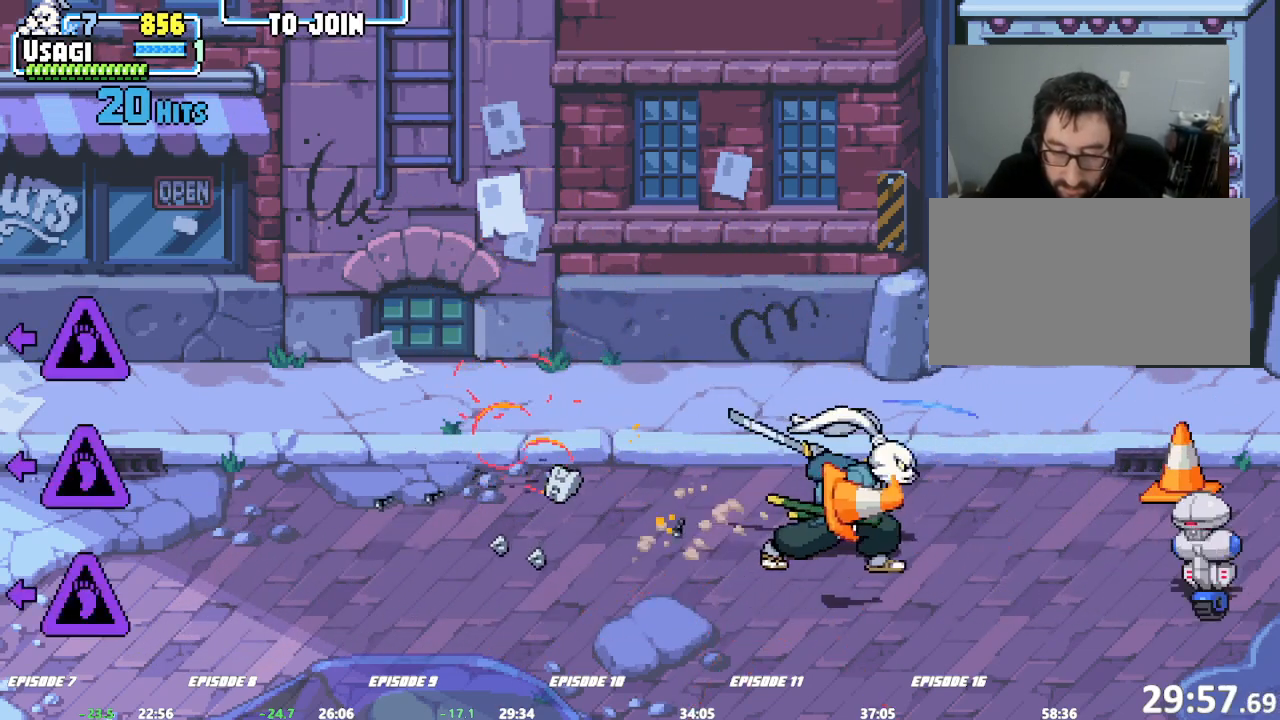
Gameplay with a controller (arcade stick); each line is a JSON object with the inputs held at the frame after it (dt_ms = milliseconds from this image to that frame). "events" lists button and stick changes between this image and that frame as [ms after this image, input, new state], when the widget could be followed in between. Not read: CROSS DPAD_RIGHT L3 R3 SQUARE.
{"dt_ms": 500, "buttons": [], "left_stick": "right", "events": [[150, "left_stick", "center"], [317, "left_stick", "right"], [367, "left_stick", "center"], [417, "left_stick", "right"]]}
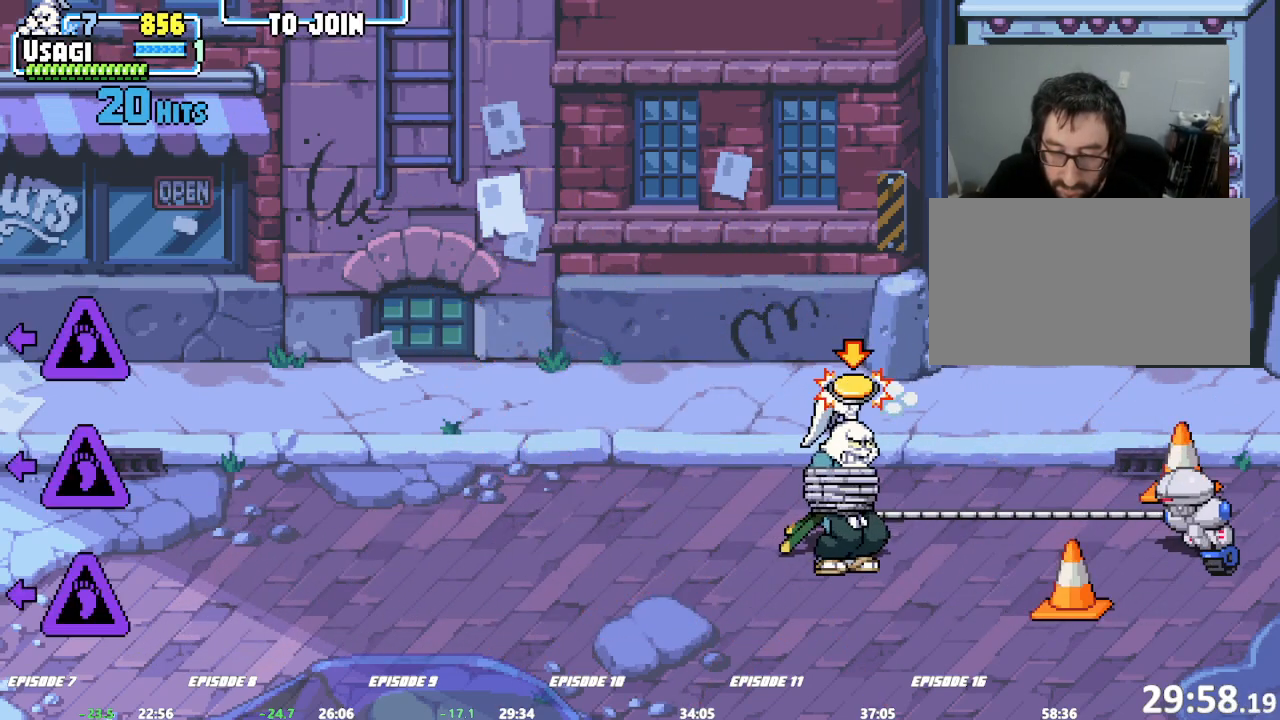
{"dt_ms": 500, "buttons": [], "left_stick": "down-right", "events": [[67, "left_stick", "center"], [350, "left_stick", "right"], [400, "TRIANGLE", "down"], [433, "left_stick", "down-right"], [450, "TRIANGLE", "up"]]}
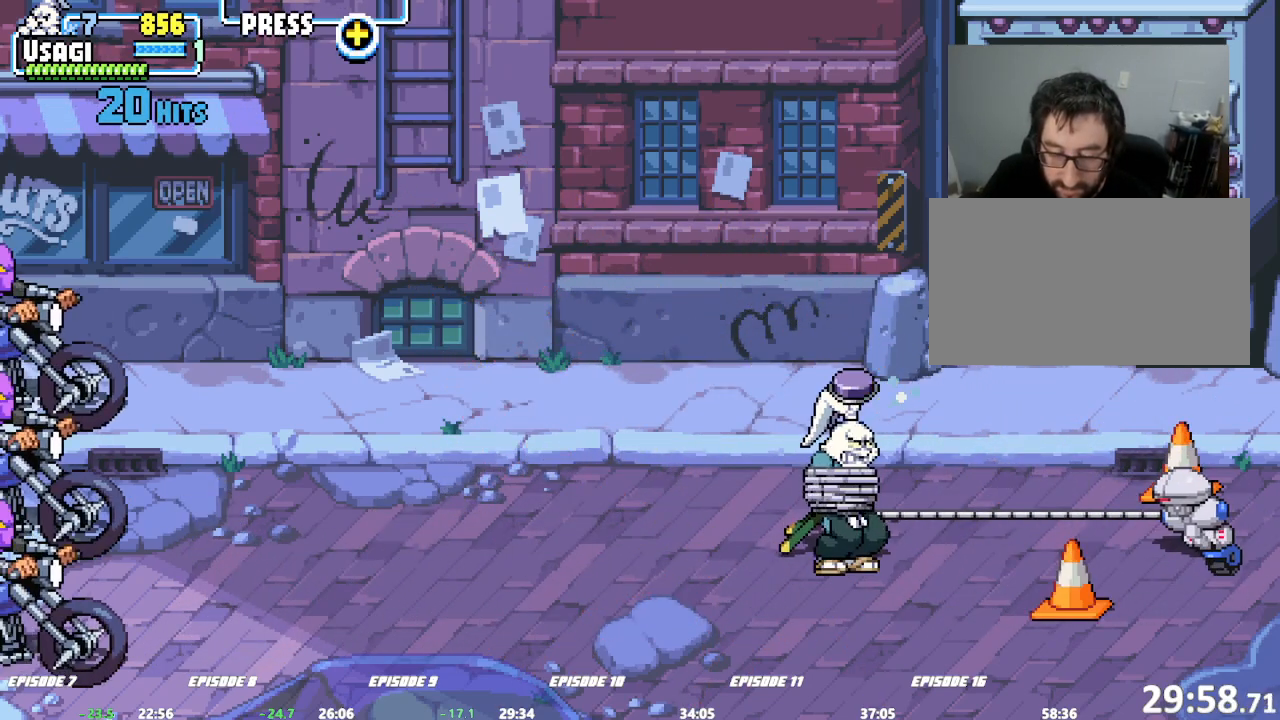
{"dt_ms": 500, "buttons": [], "left_stick": "center", "events": [[83, "left_stick", "right"], [217, "left_stick", "down-right"], [233, "TRIANGLE", "down"], [383, "TRIANGLE", "up"], [433, "left_stick", "center"]]}
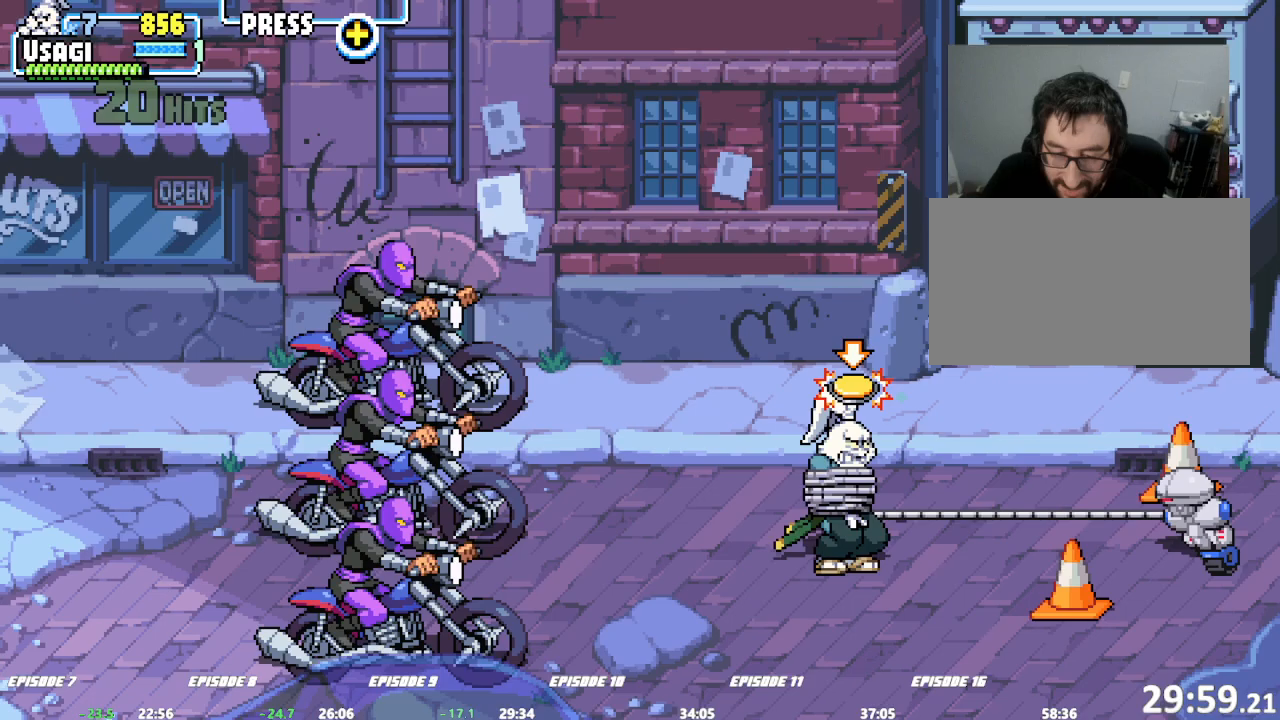
{"dt_ms": 500, "buttons": [], "left_stick": "down-right", "events": [[33, "left_stick", "right"], [267, "TRIANGLE", "down"], [283, "left_stick", "down-right"], [350, "TRIANGLE", "up"]]}
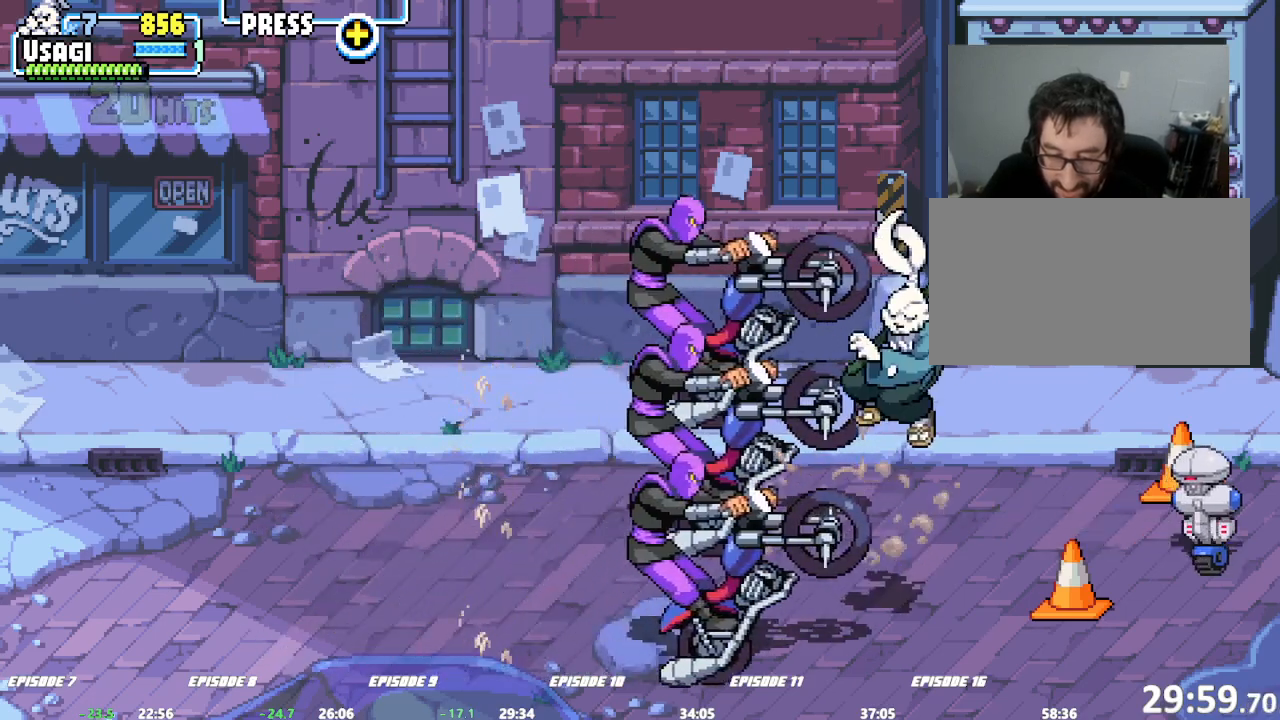
{"dt_ms": 1000, "buttons": [], "left_stick": "center", "events": [[183, "left_stick", "center"], [567, "L2", "down"], [583, "L2", "up"]]}
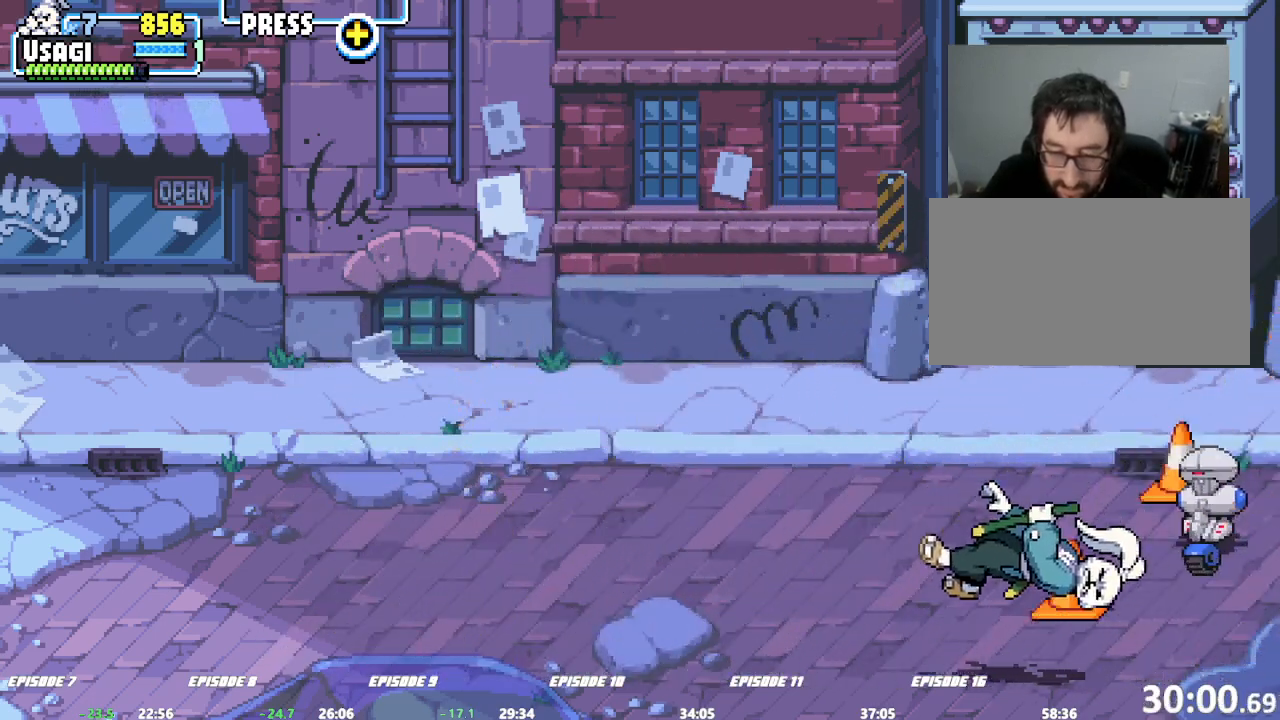
{"dt_ms": 500, "buttons": [], "left_stick": "up", "events": [[83, "TRIANGLE", "down"], [233, "TRIANGLE", "up"], [233, "left_stick", "up"]]}
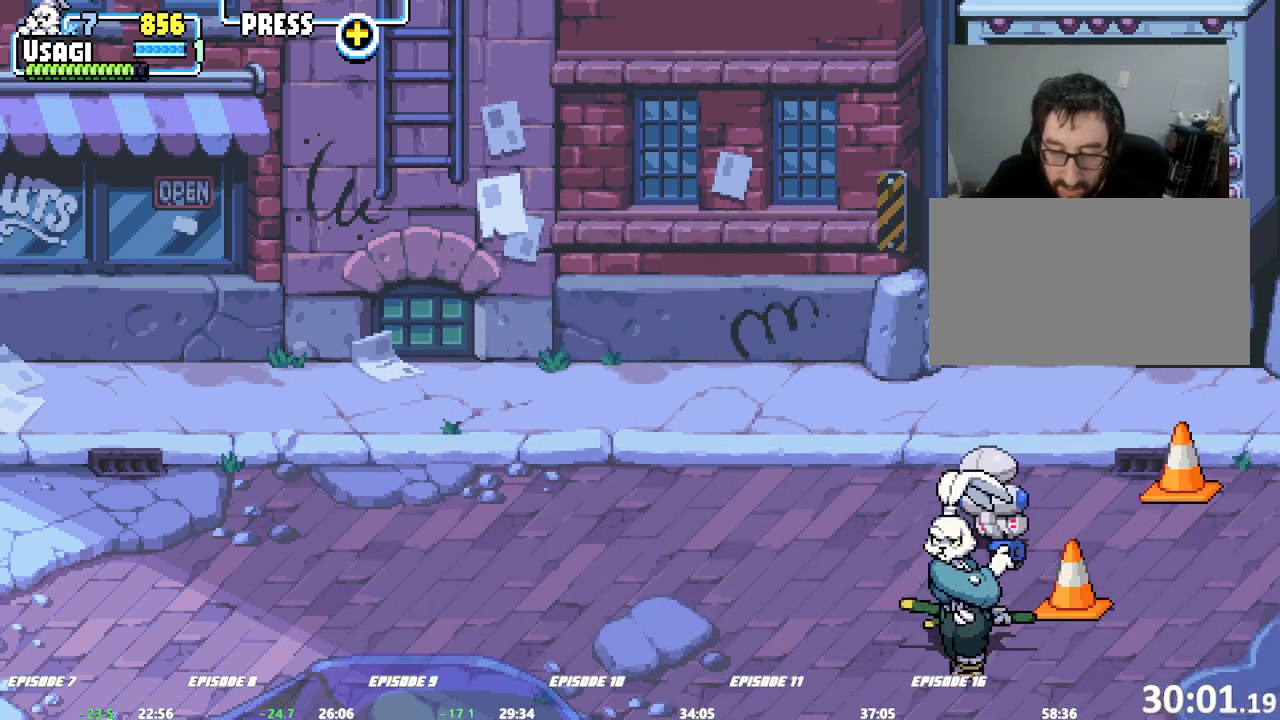
{"dt_ms": 500, "buttons": [], "left_stick": "center", "events": [[317, "left_stick", "center"]]}
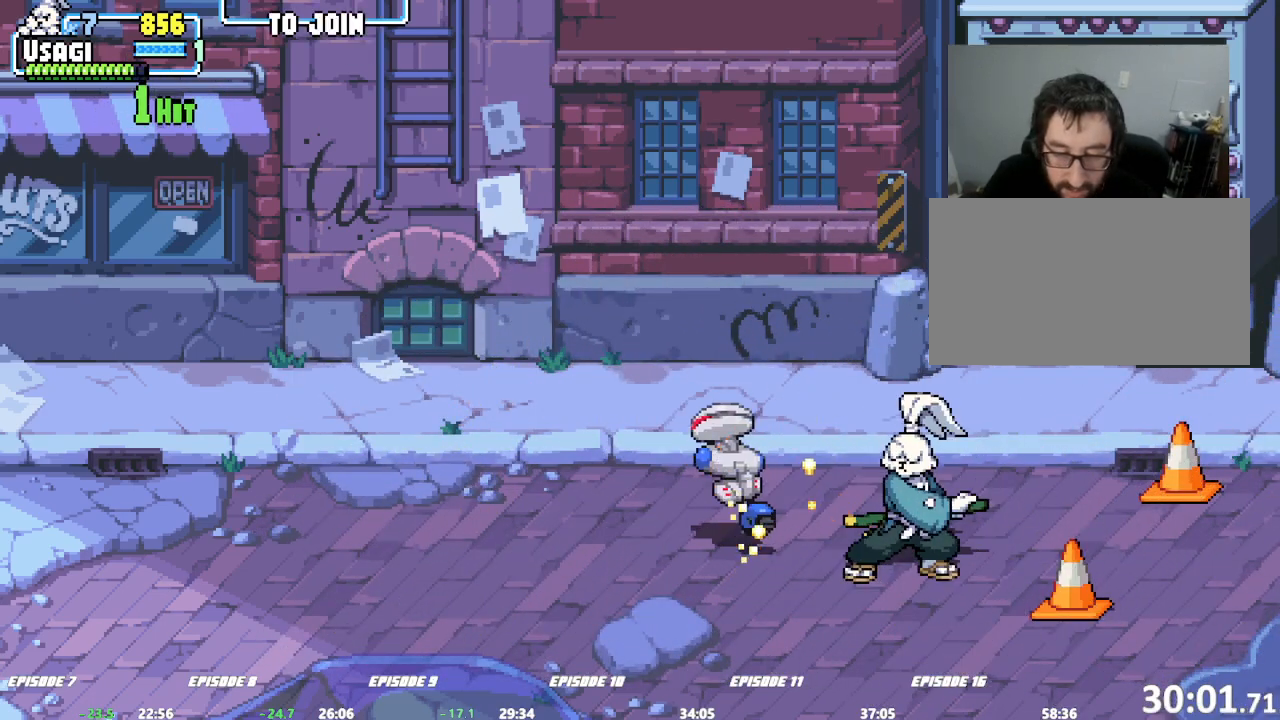
{"dt_ms": 500, "buttons": [], "left_stick": "center", "events": [[33, "left_stick", "left"], [100, "left_stick", "center"], [150, "left_stick", "left"], [283, "left_stick", "center"]]}
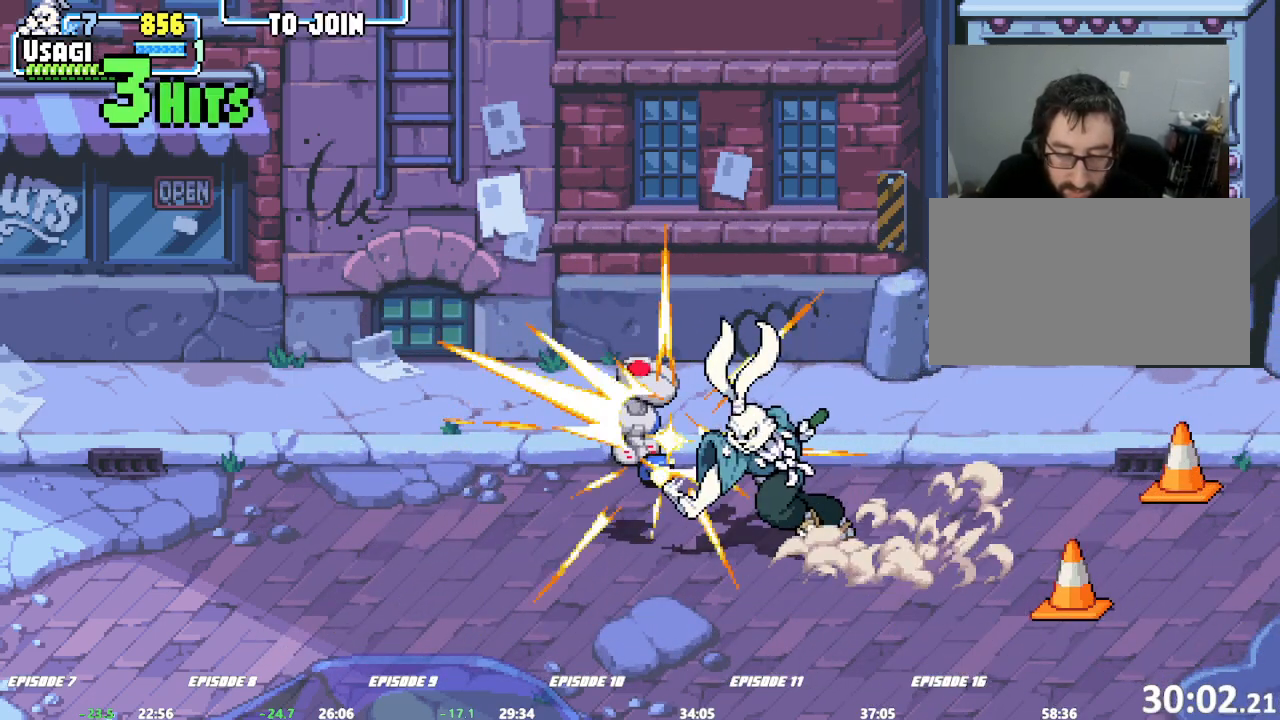
{"dt_ms": 500, "buttons": [], "left_stick": "right", "events": [[467, "left_stick", "right"]]}
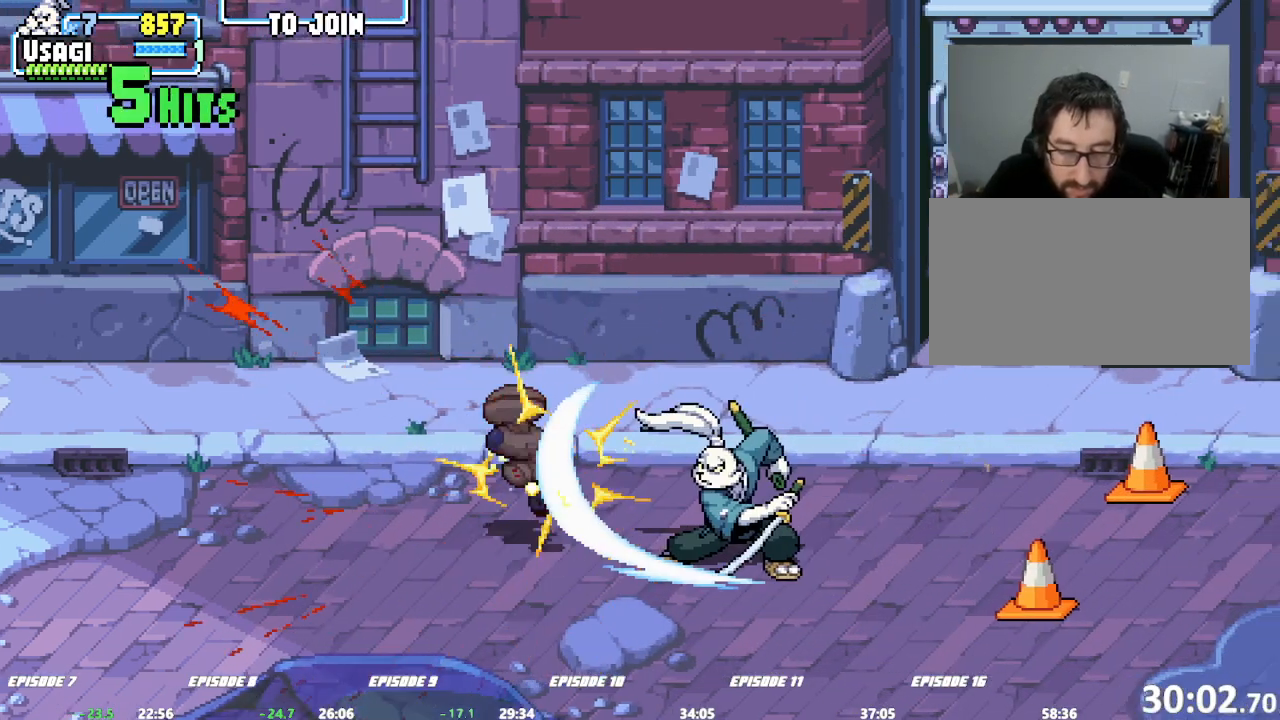
{"dt_ms": 500, "buttons": [], "left_stick": "right", "events": []}
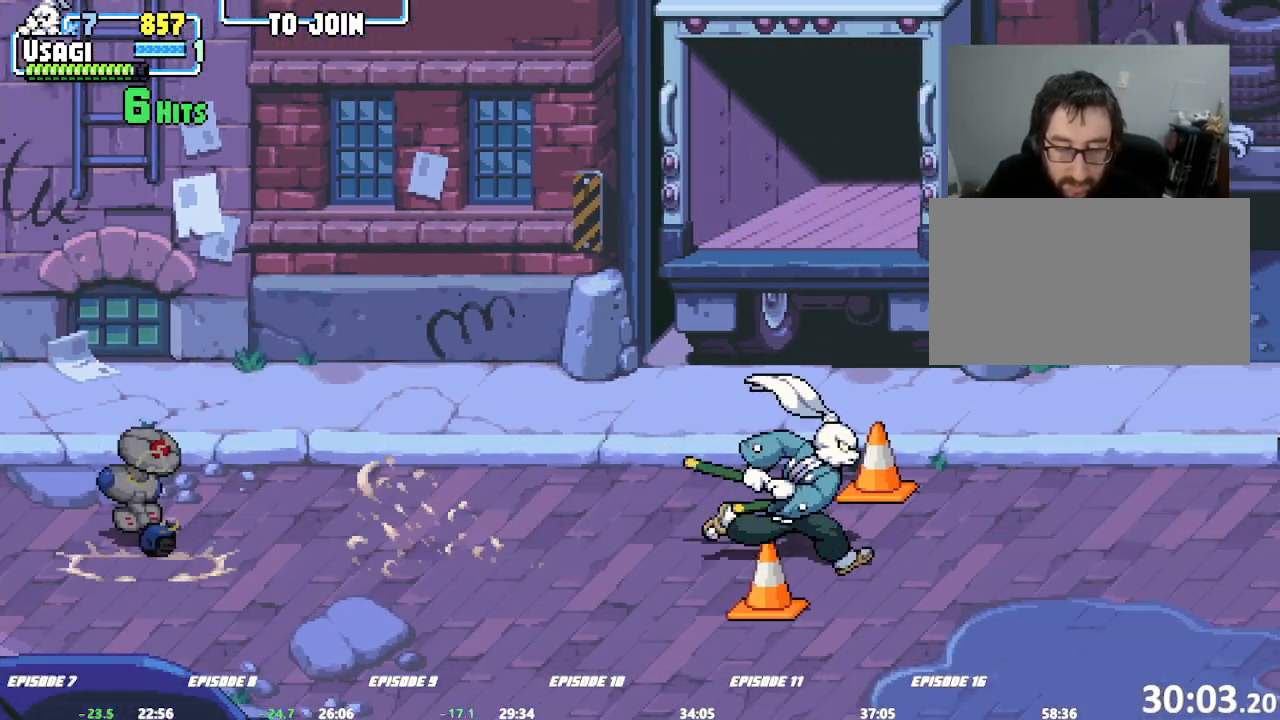
{"dt_ms": 500, "buttons": [], "left_stick": "up"}
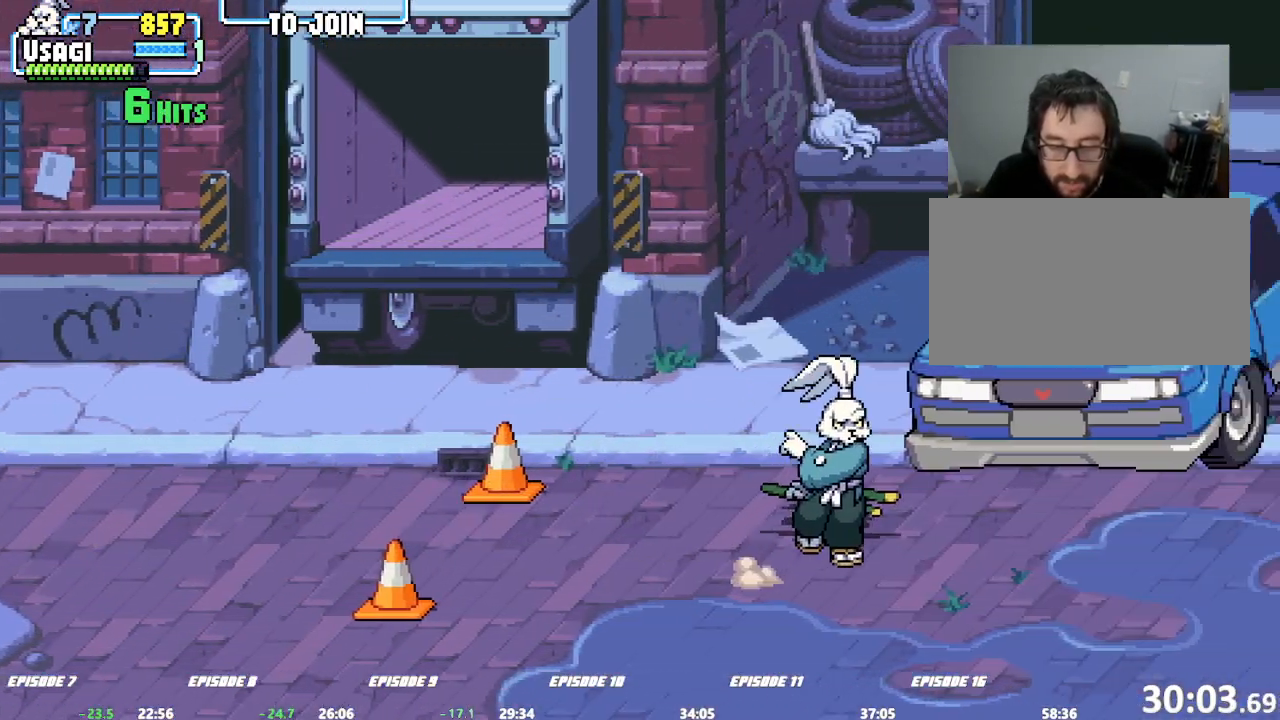
{"dt_ms": 500, "buttons": [], "left_stick": "up-right"}
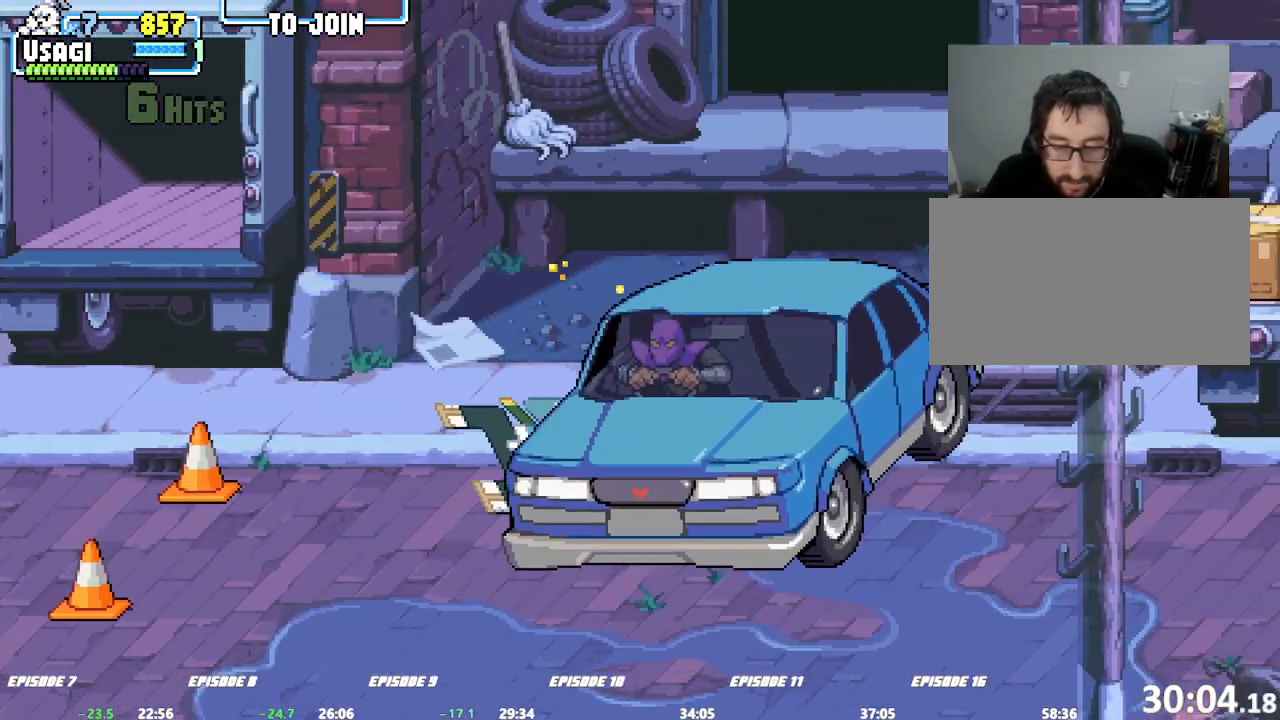
{"dt_ms": 500, "buttons": ["TRIANGLE"], "left_stick": "center", "events": [[300, "left_stick", "center"], [367, "TRIANGLE", "down"]]}
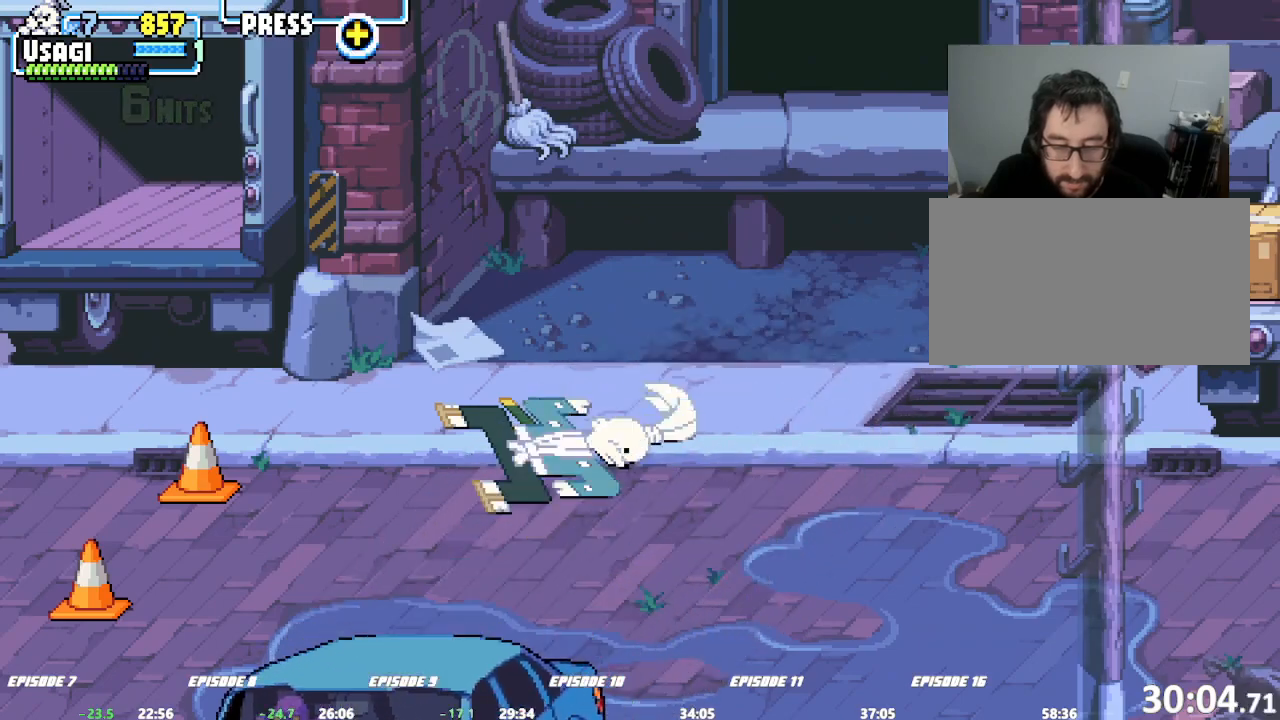
{"dt_ms": 500, "buttons": [], "left_stick": "up-right"}
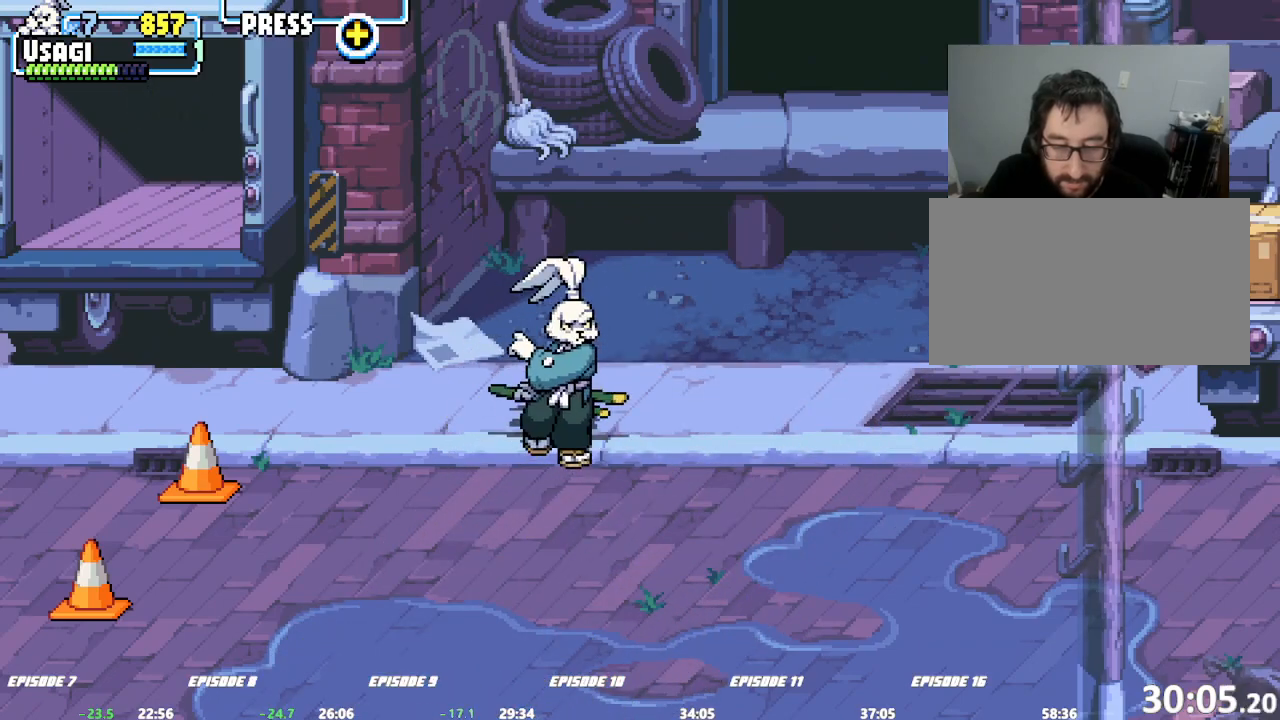
{"dt_ms": 500, "buttons": [], "left_stick": "up-right", "events": []}
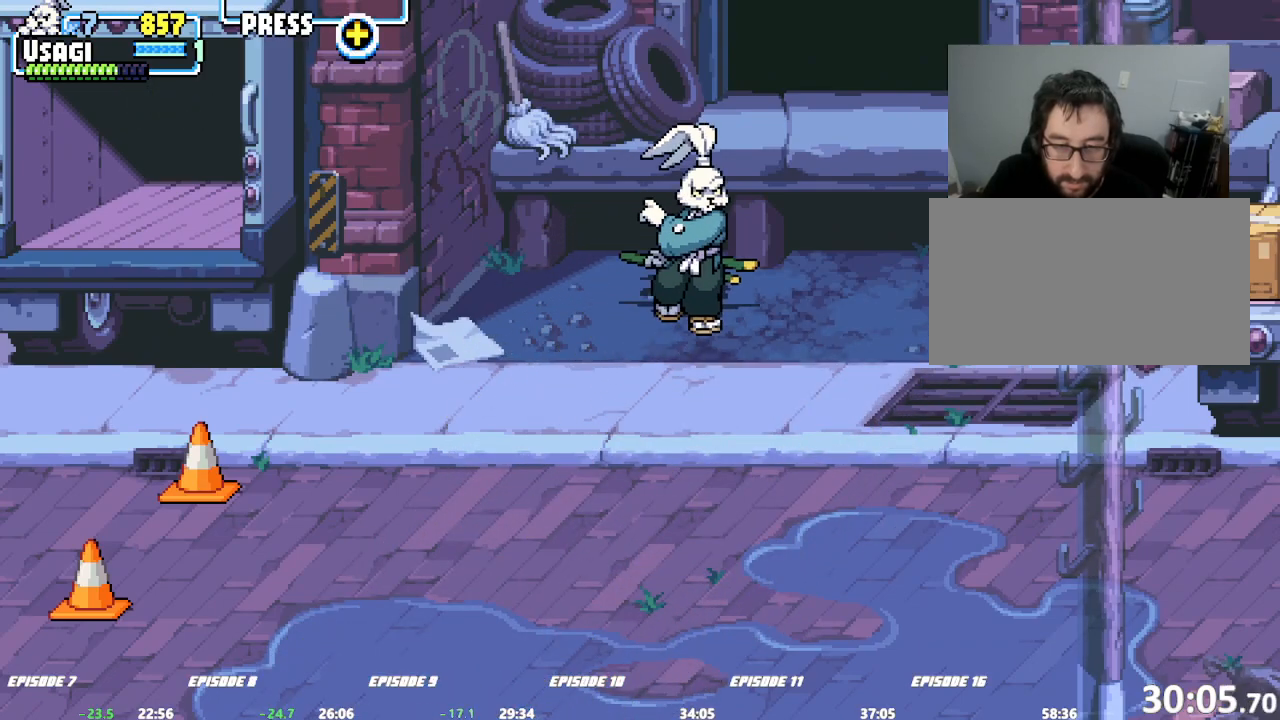
{"dt_ms": 500, "buttons": [], "left_stick": "center", "events": [[117, "left_stick", "center"]]}